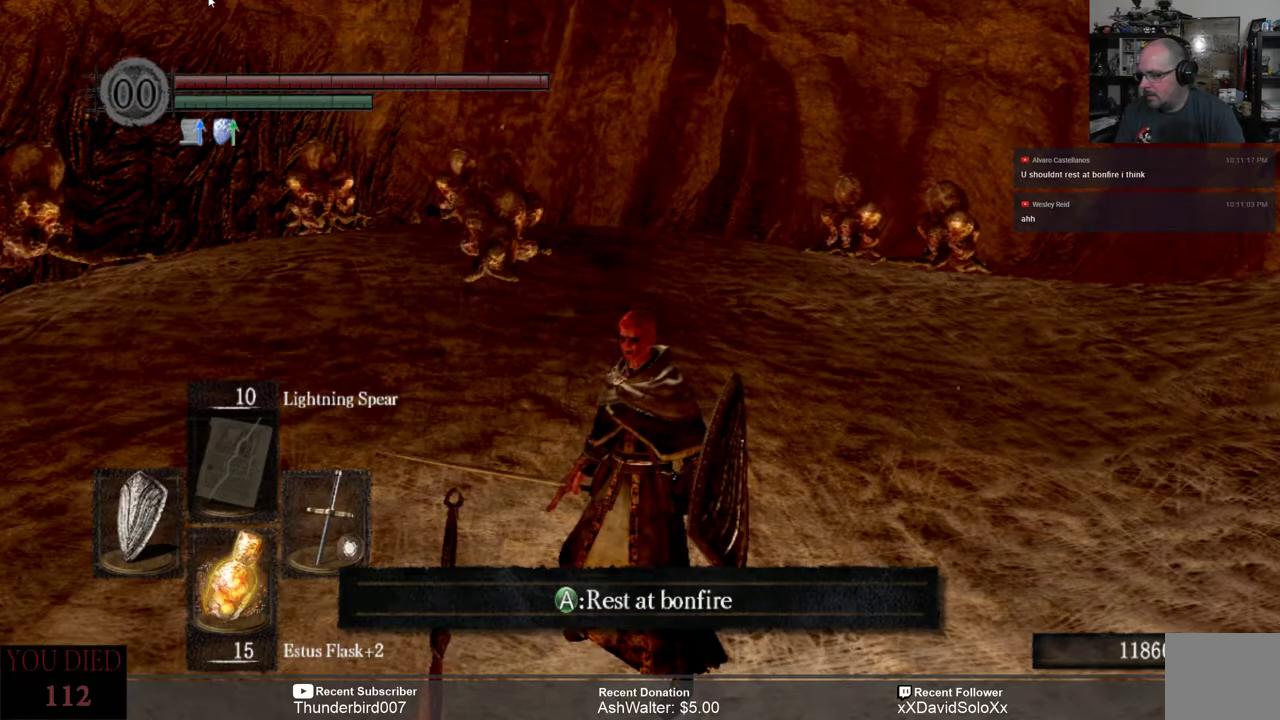
Gameplay with a controller (Xbox layout); each line is a JSON object with the inputs held at the frame after it. "events" lists button and stick changes between this image and that frame as [ms after this image, input, new state], when the widget could be followed in between. Not read: START.
{"buttons": [], "left_stick": "up", "right_stick": "center", "events": [[17, "left_stick", "up"]]}
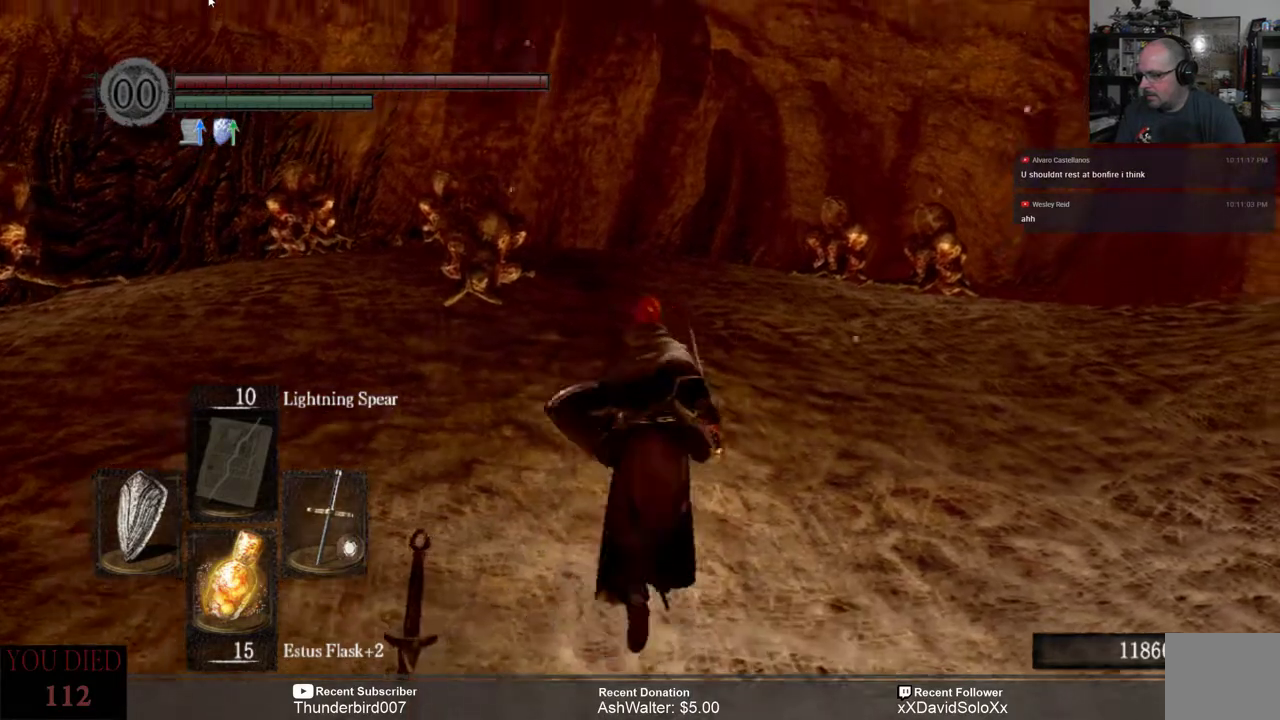
{"buttons": [], "left_stick": "up", "right_stick": "center", "events": []}
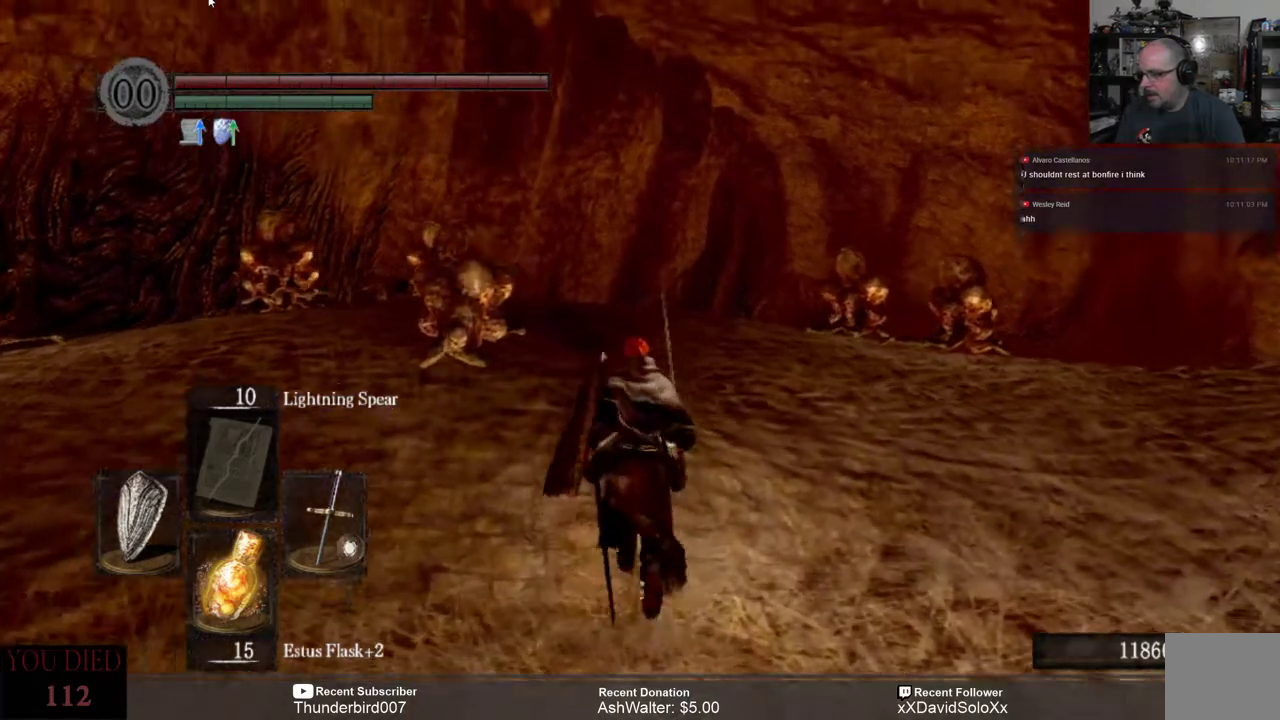
{"buttons": [], "left_stick": "up", "right_stick": "down", "events": [[50, "right_stick", "down"]]}
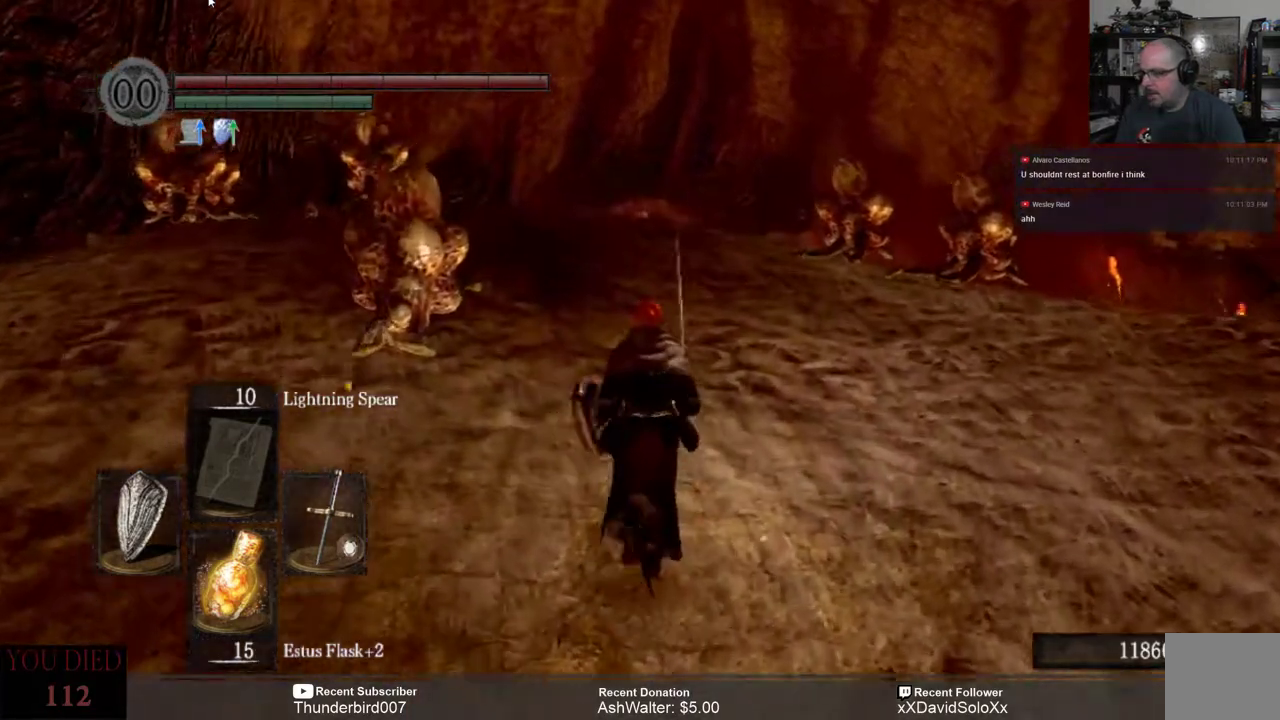
{"buttons": [], "left_stick": "center", "right_stick": "center", "events": [[67, "right_stick", "center"], [350, "left_stick", "center"]]}
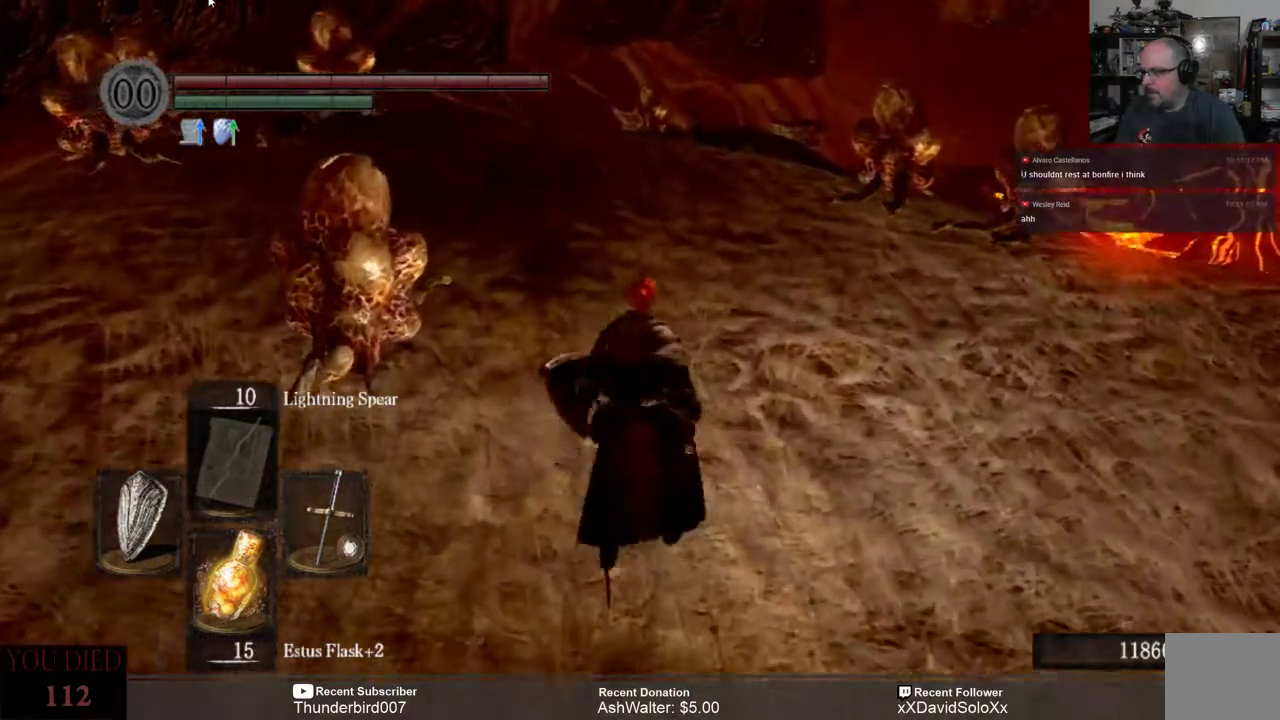
{"buttons": [], "left_stick": "center", "right_stick": "center", "events": []}
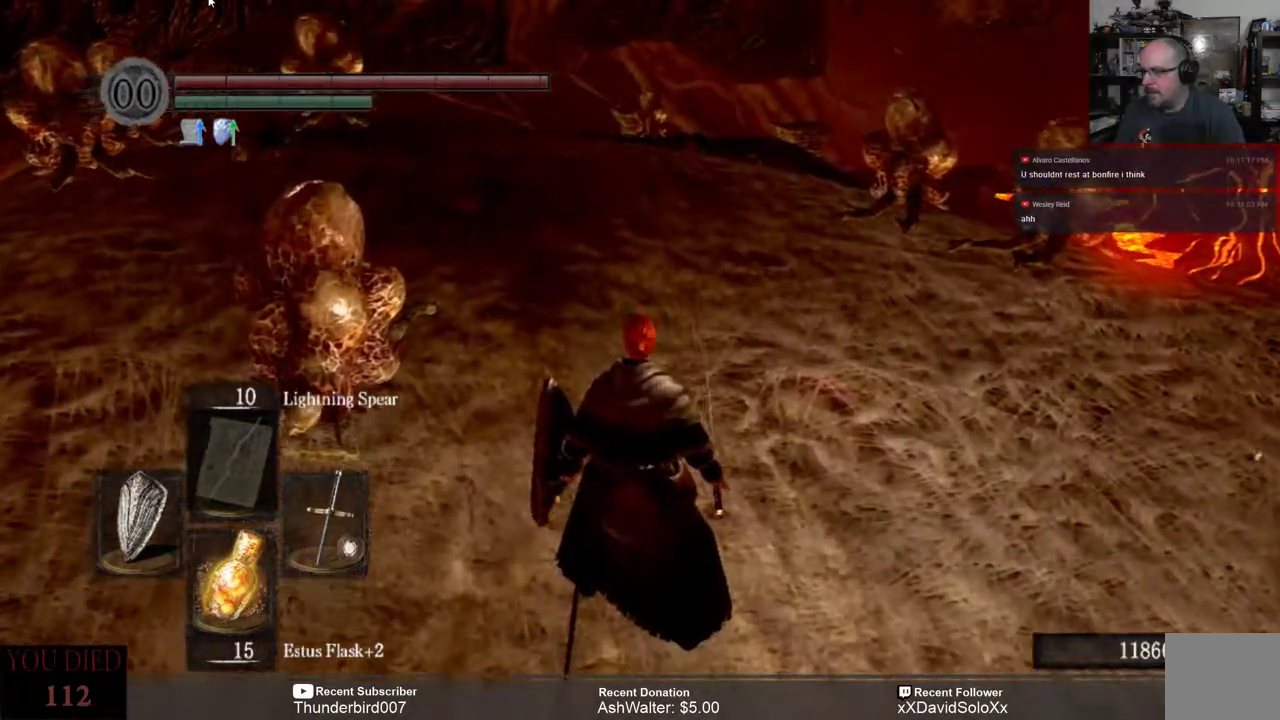
{"buttons": [], "left_stick": "up", "right_stick": "center", "events": [[167, "left_stick", "up"]]}
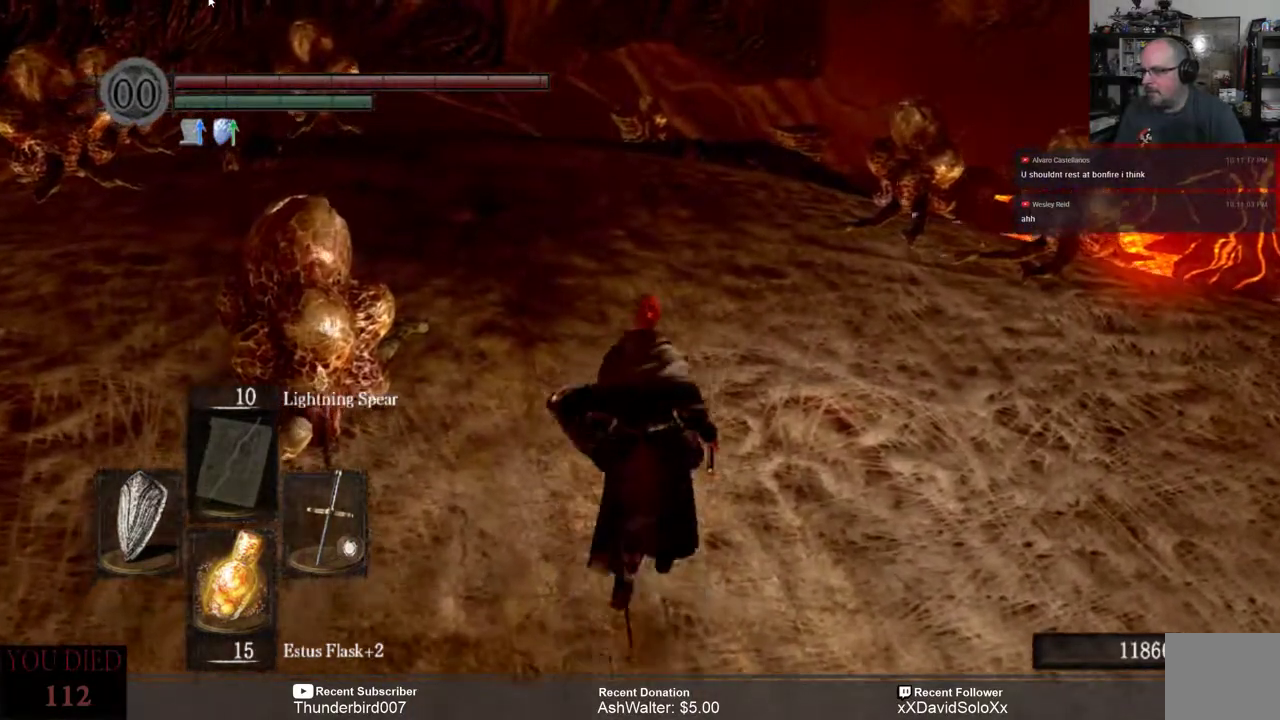
{"buttons": [], "left_stick": "up", "right_stick": "center", "events": []}
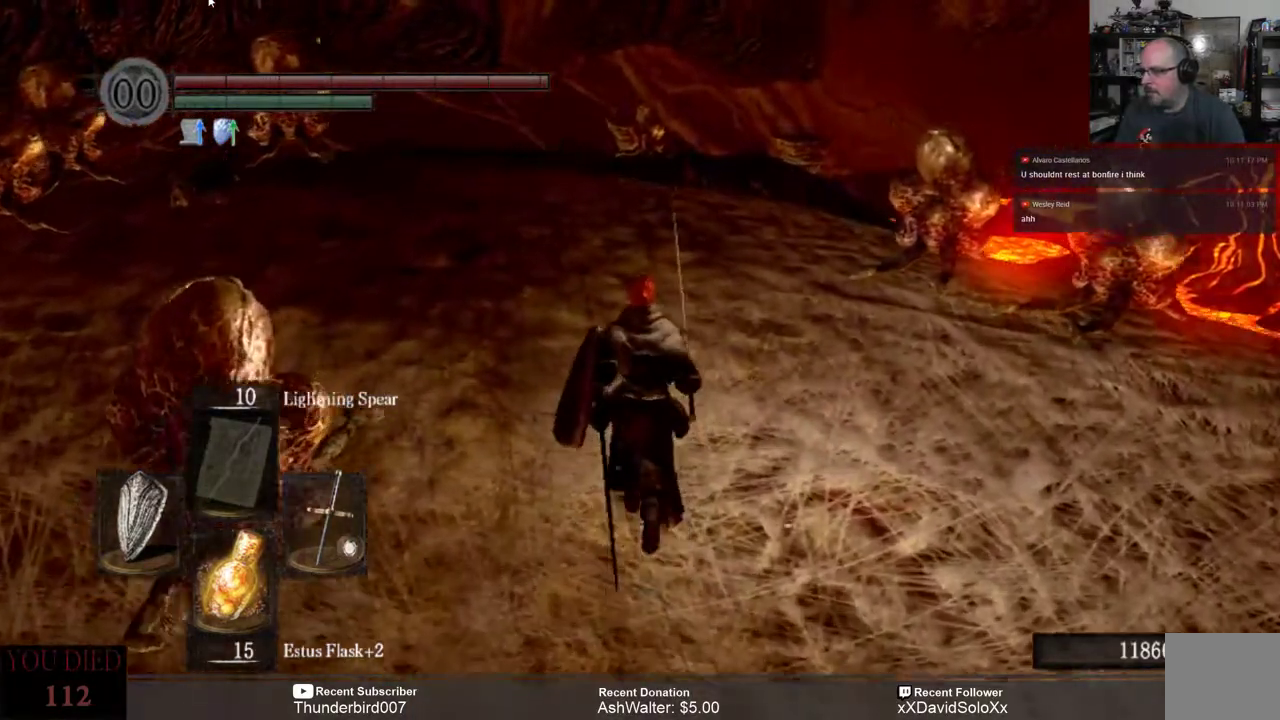
{"buttons": [], "left_stick": "up", "right_stick": "center", "events": []}
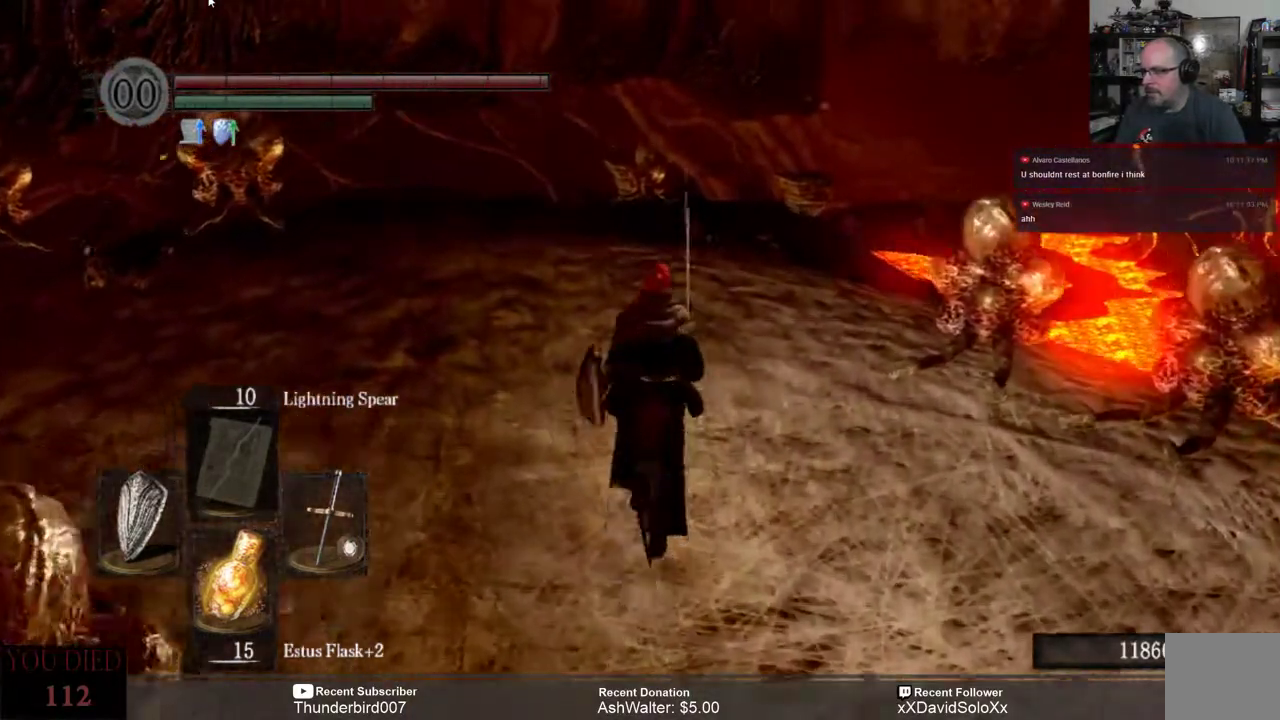
{"buttons": [], "left_stick": "up-left", "right_stick": "center", "events": [[483, "left_stick", "up-left"]]}
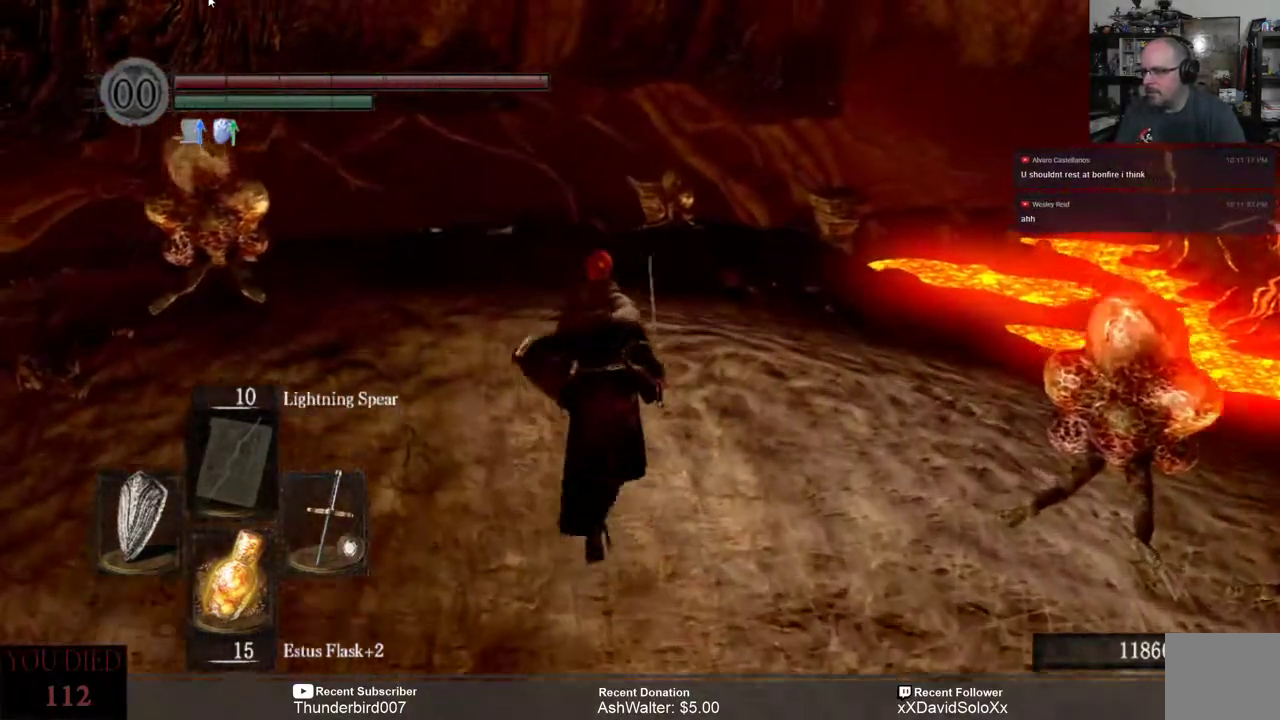
{"buttons": [], "left_stick": "center", "right_stick": "center", "events": [[150, "left_stick", "center"]]}
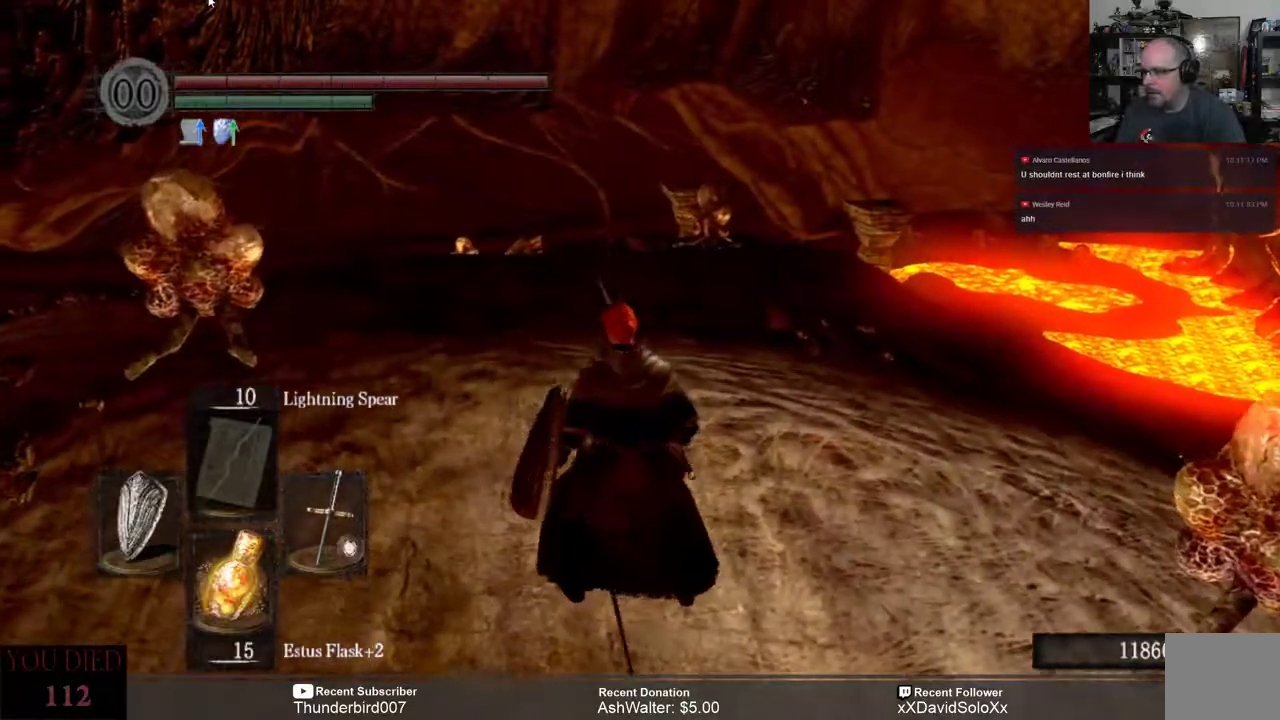
{"buttons": [], "left_stick": "up", "right_stick": "down-left", "events": [[17, "left_stick", "up"], [367, "right_stick", "down-left"]]}
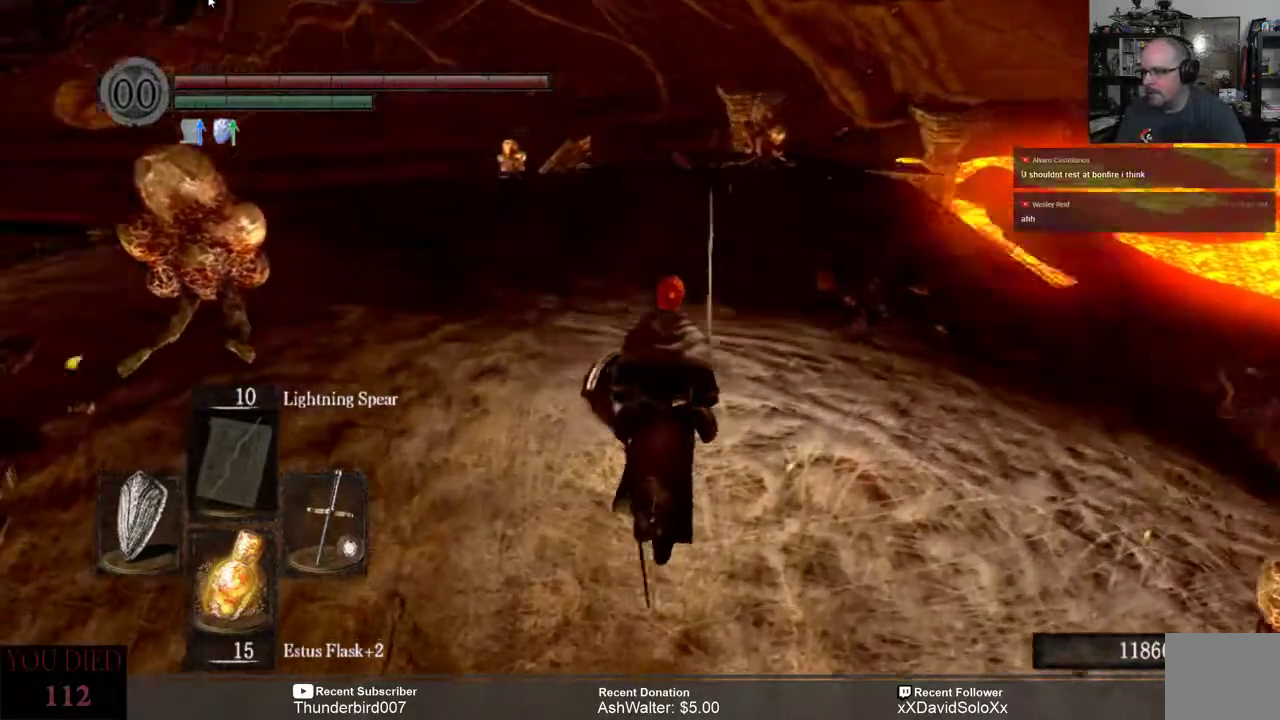
{"buttons": [], "left_stick": "up", "right_stick": "center", "events": [[17, "right_stick", "center"]]}
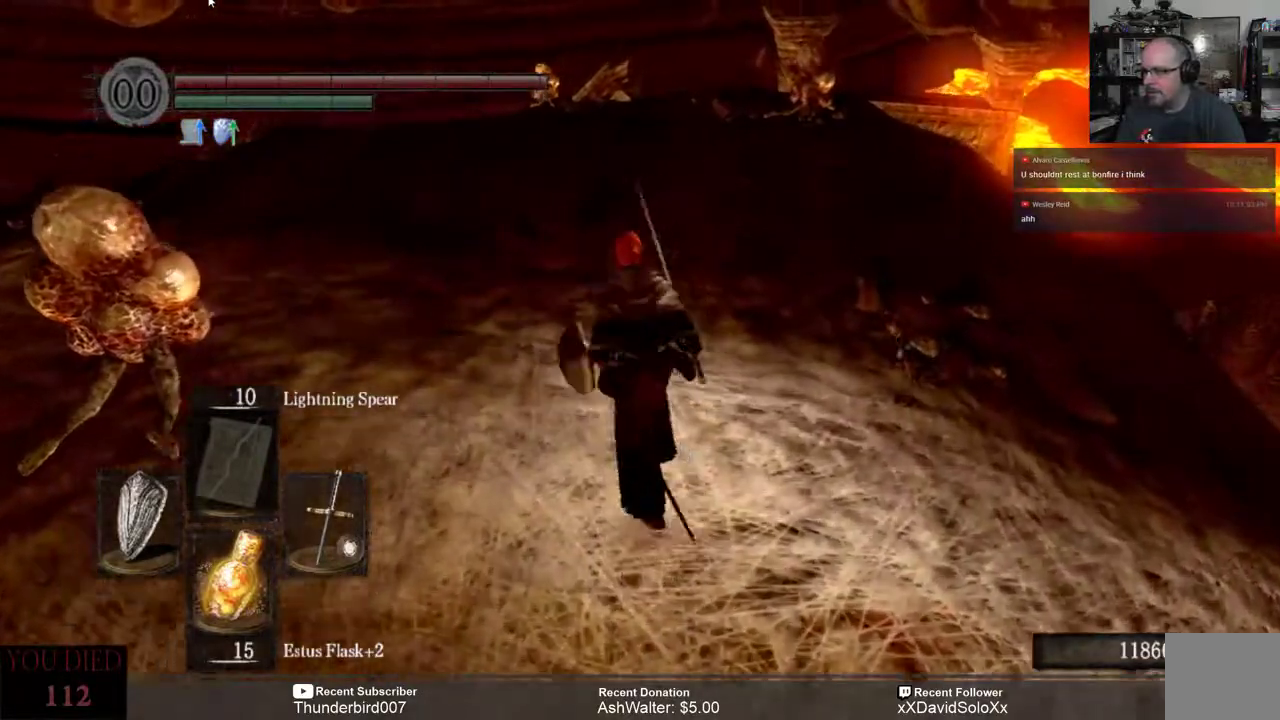
{"buttons": [], "left_stick": "up", "right_stick": "center", "events": [[83, "left_stick", "center"], [433, "left_stick", "up"]]}
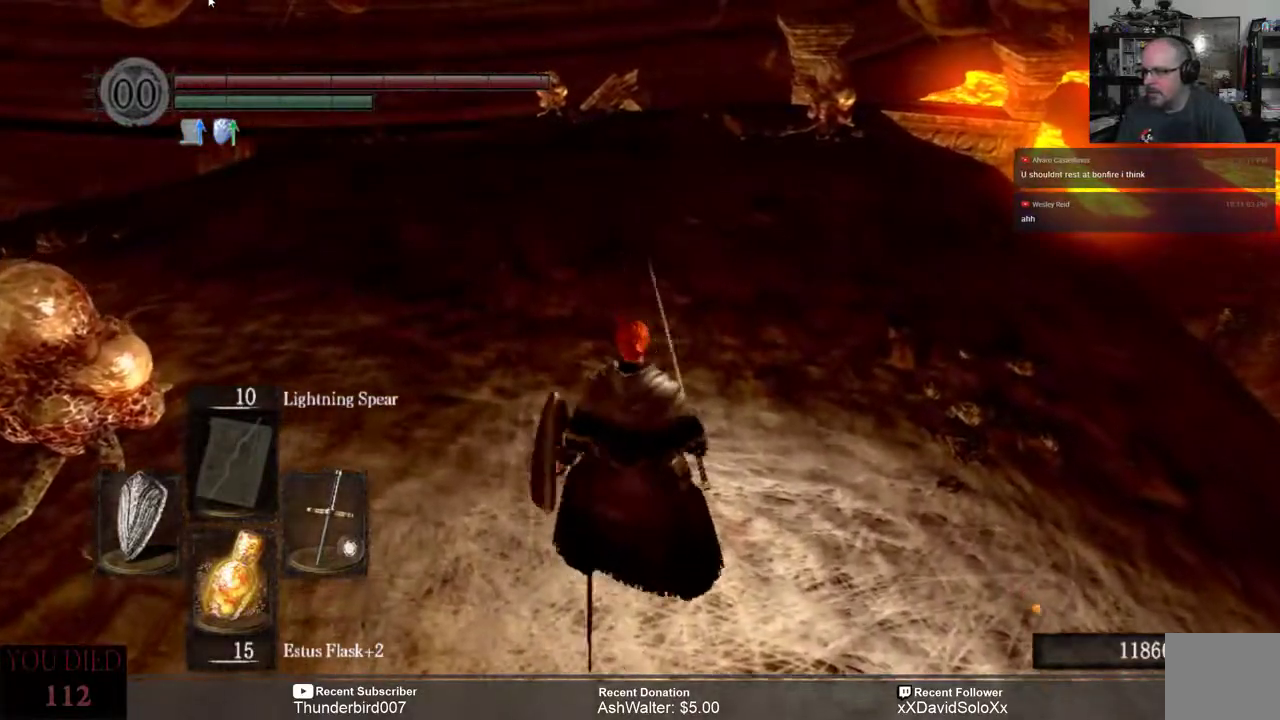
{"buttons": [], "left_stick": "up", "right_stick": "center", "events": []}
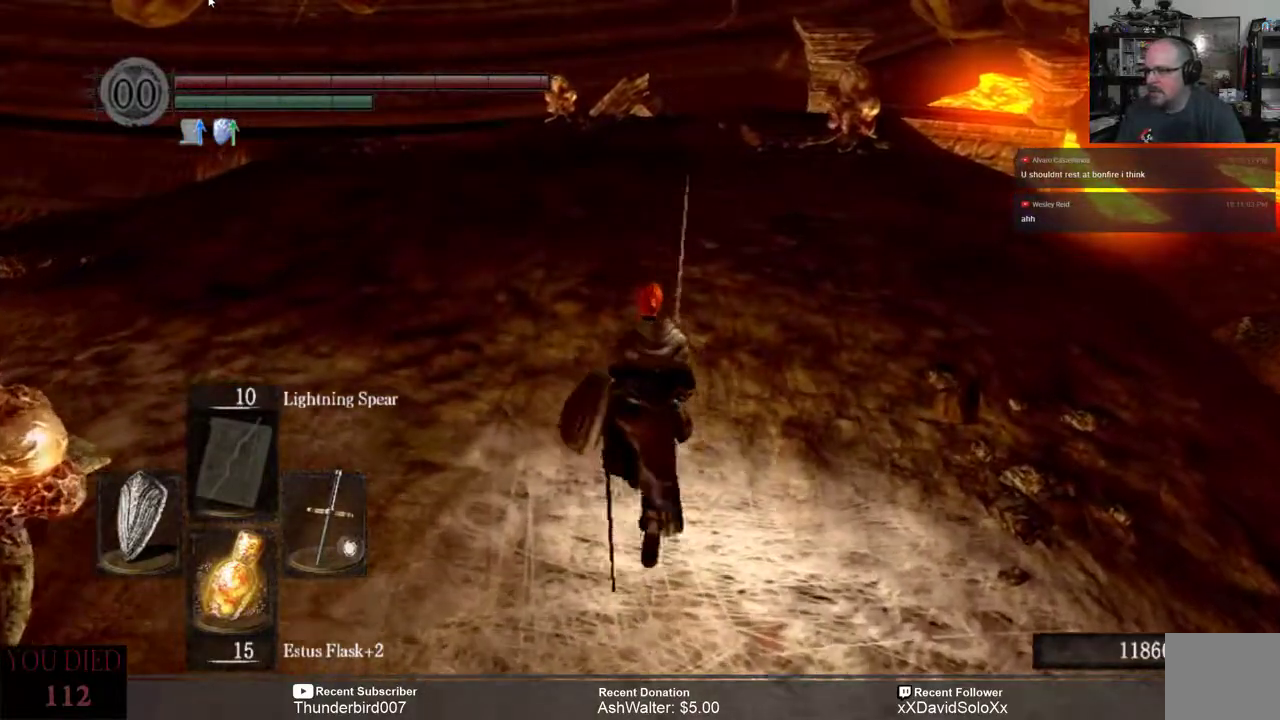
{"buttons": [], "left_stick": "up", "right_stick": "center", "events": []}
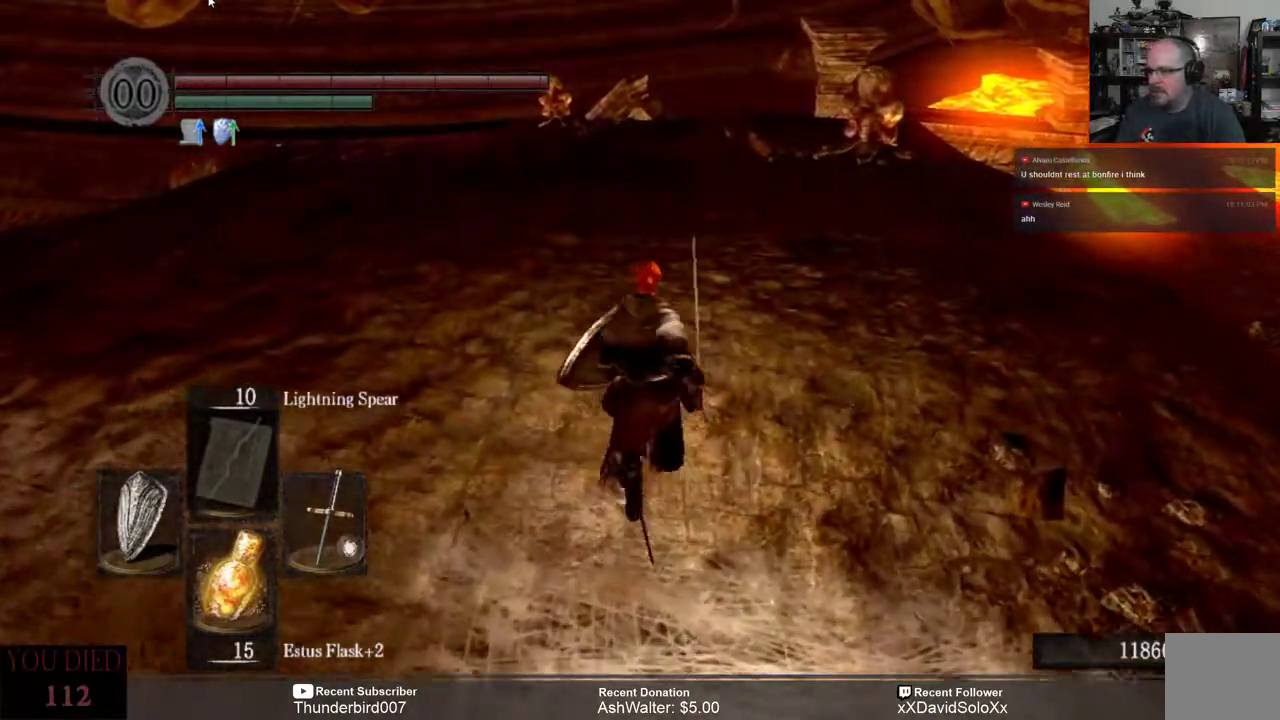
{"buttons": [], "left_stick": "up", "right_stick": "center", "events": [[217, "right_stick", "left"], [350, "right_stick", "center"]]}
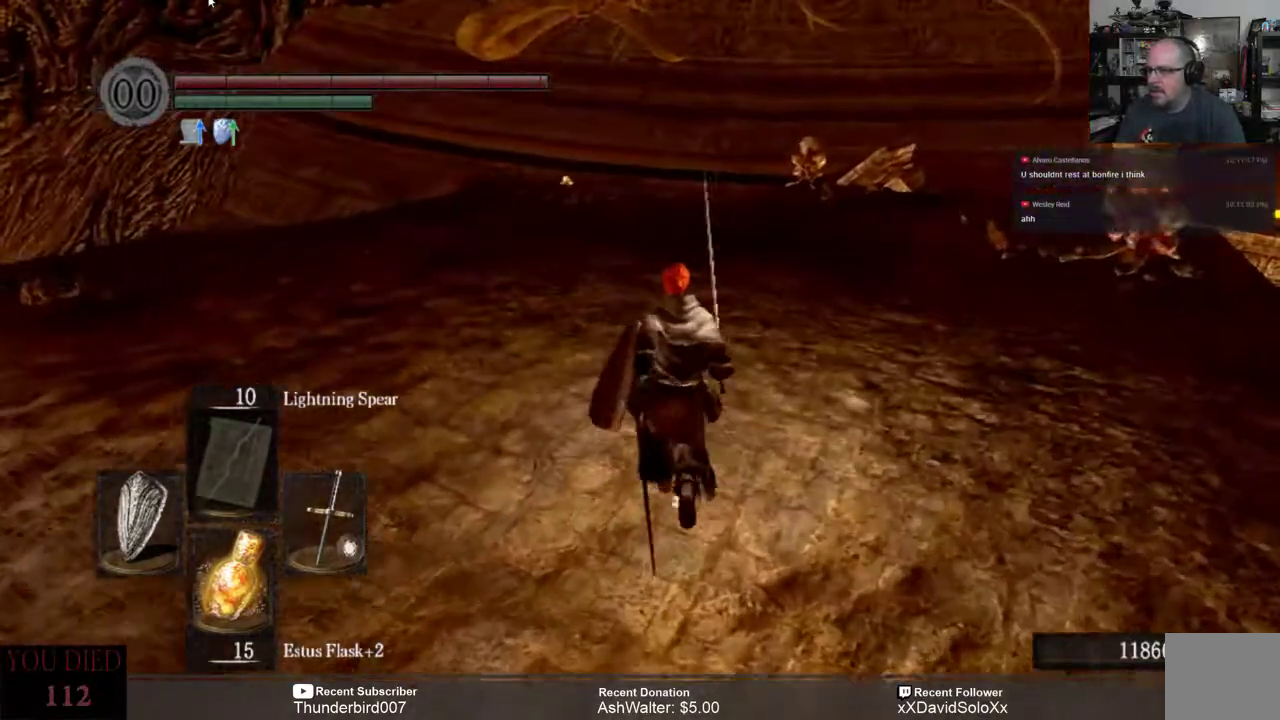
{"buttons": [], "left_stick": "up", "right_stick": "center", "events": []}
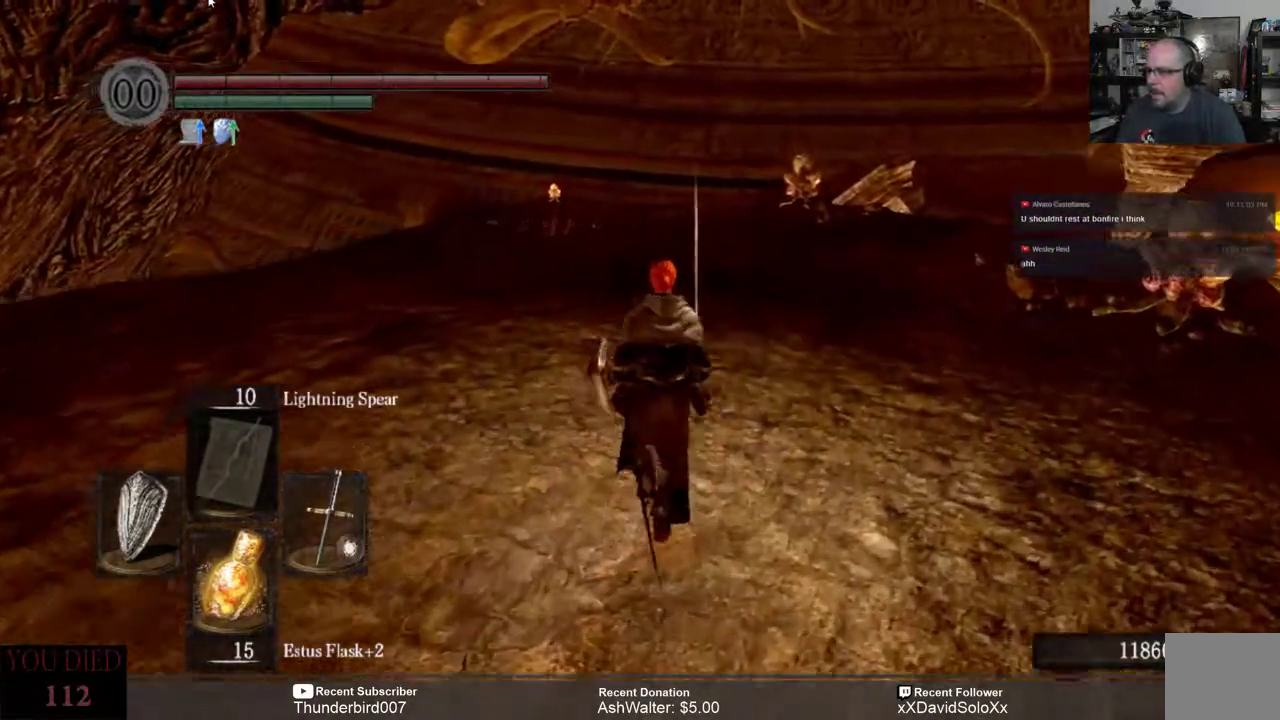
{"buttons": [], "left_stick": "up", "right_stick": "center", "events": [[17, "right_stick", "down-right"], [250, "right_stick", "center"]]}
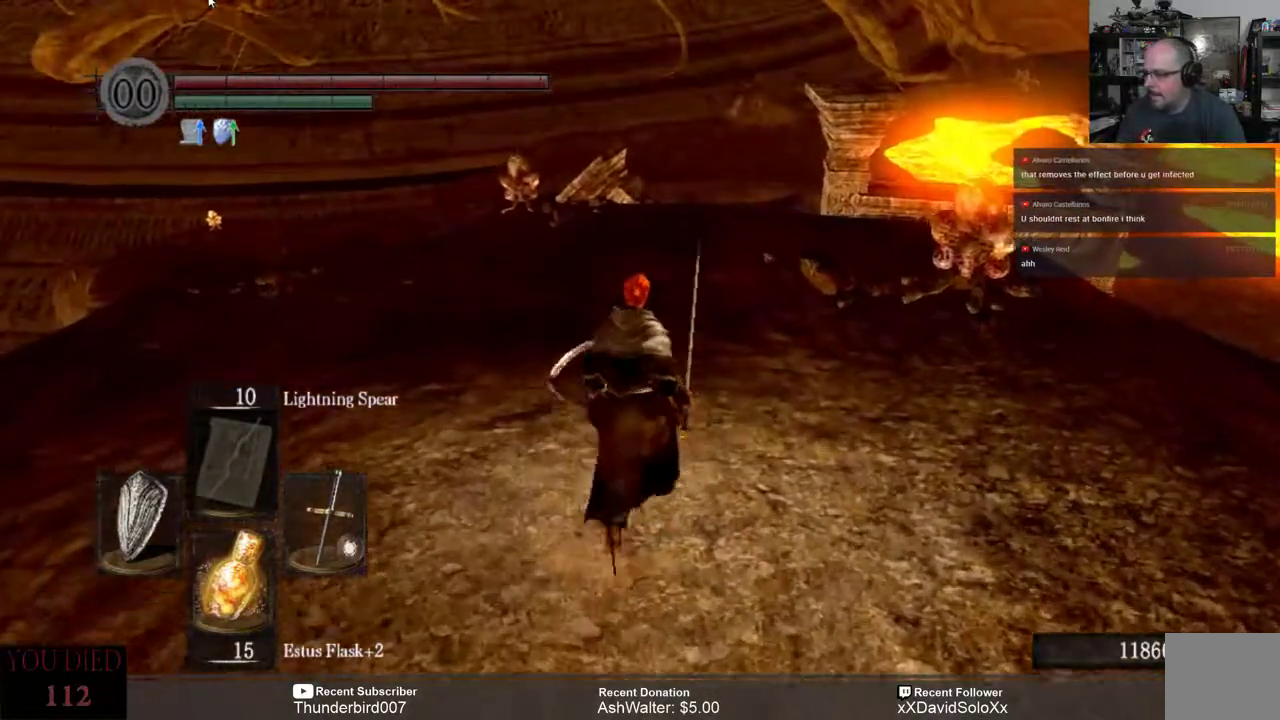
{"buttons": [], "left_stick": "up", "right_stick": "center", "events": []}
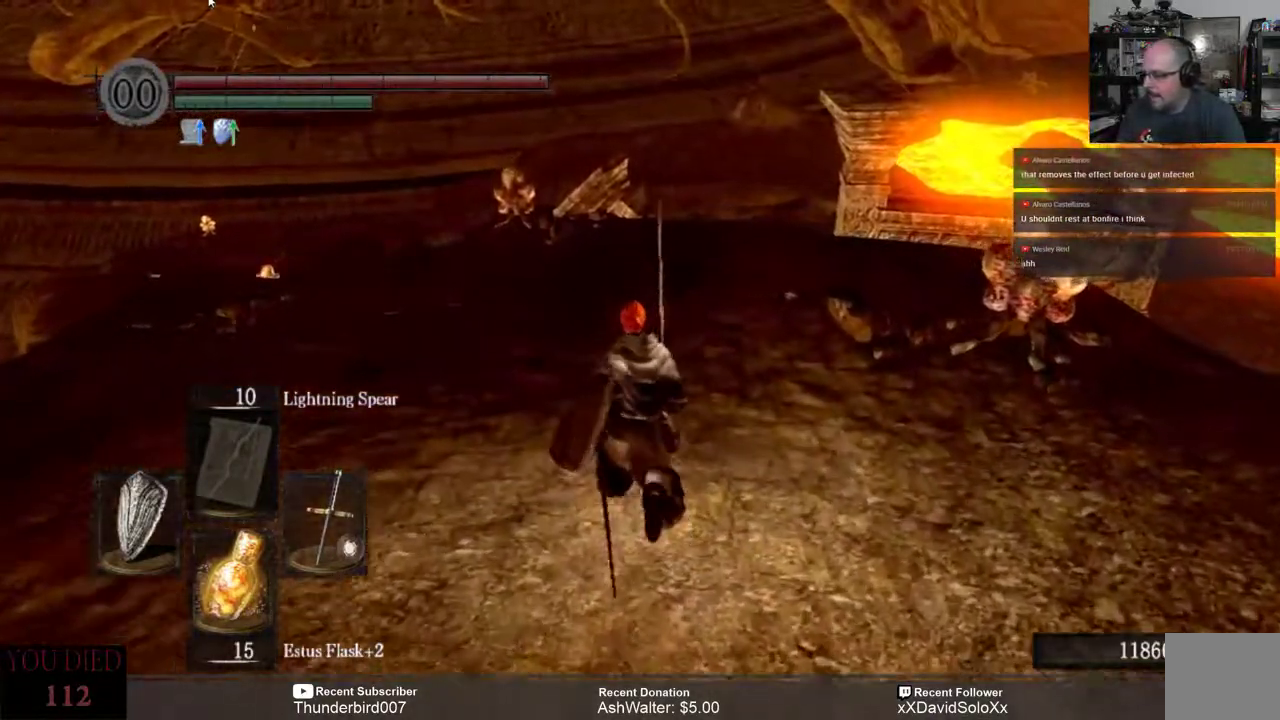
{"buttons": [], "left_stick": "up", "right_stick": "left", "events": [[383, "right_stick", "left"]]}
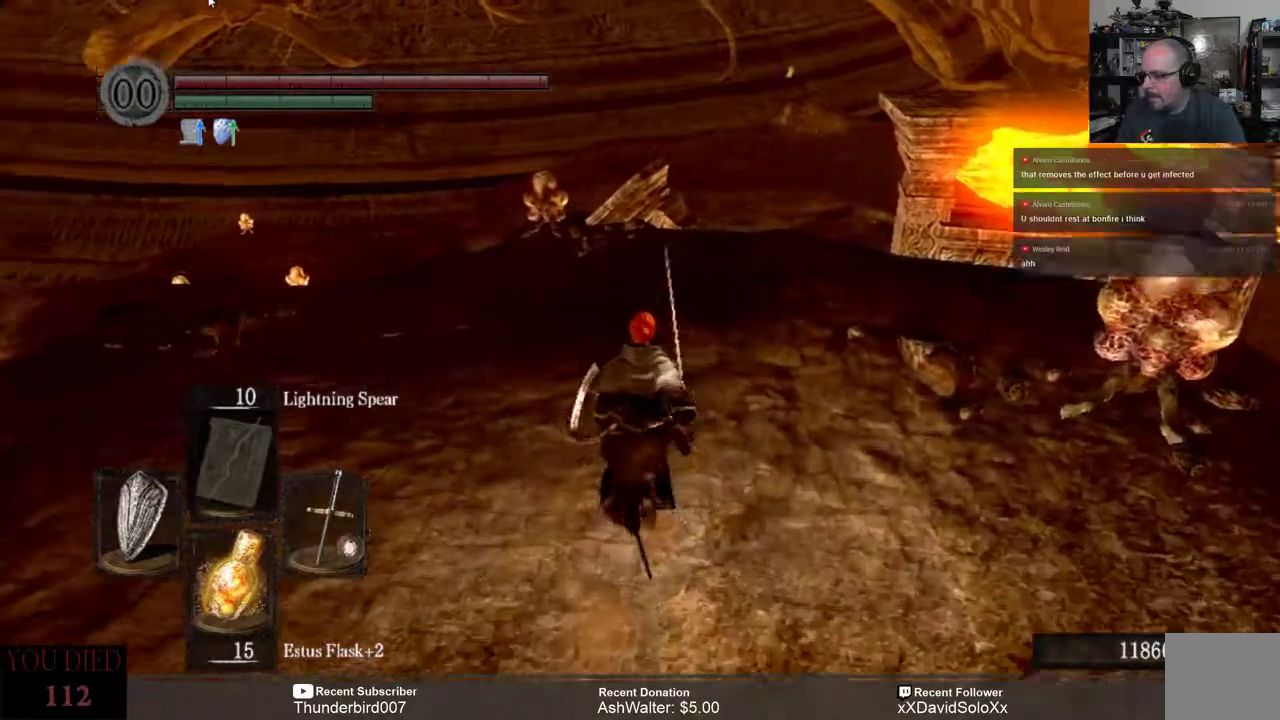
{"buttons": [], "left_stick": "up", "right_stick": "center", "events": [[17, "right_stick", "center"]]}
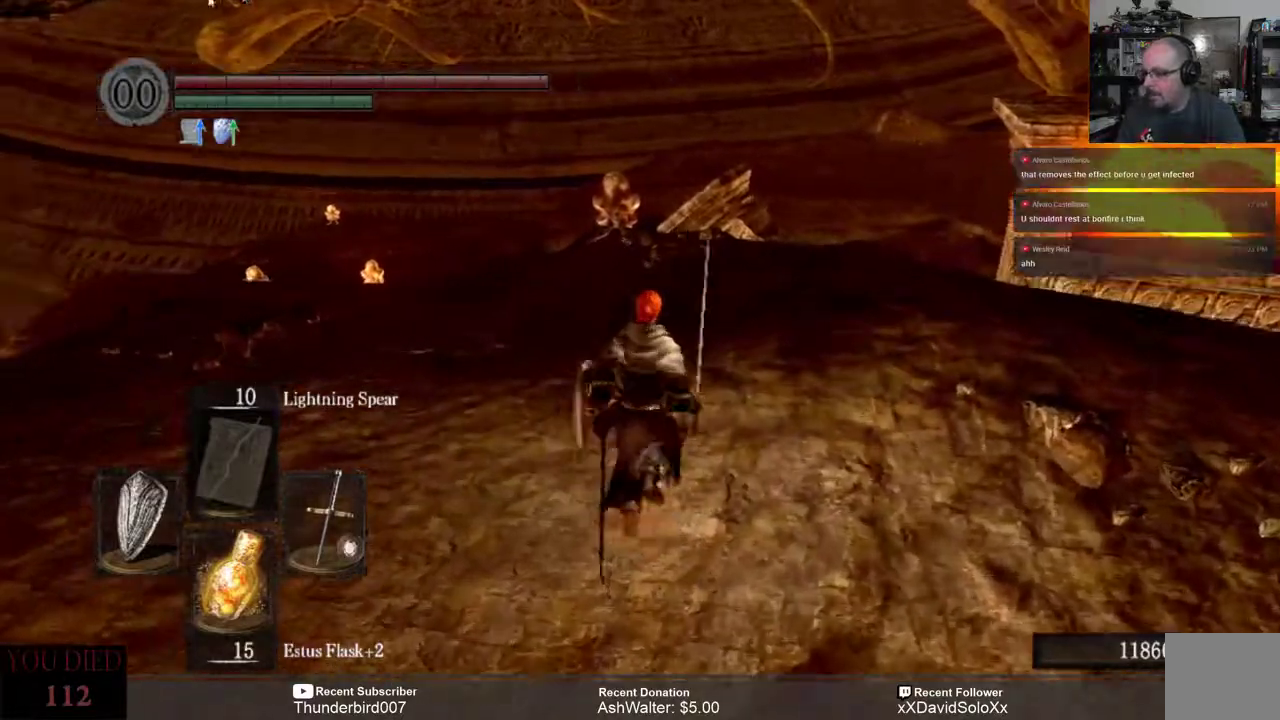
{"buttons": [], "left_stick": "up", "right_stick": "center", "events": [[317, "right_stick", "left"], [450, "right_stick", "center"]]}
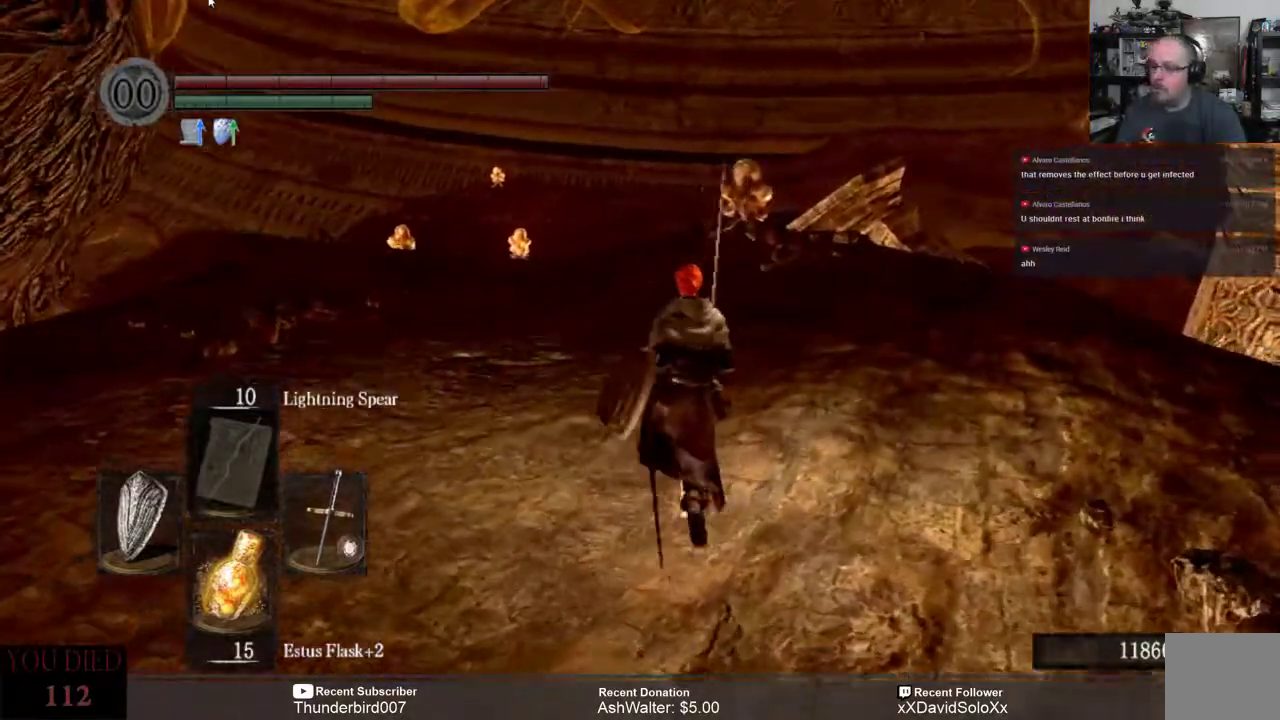
{"buttons": [], "left_stick": "up", "right_stick": "center", "events": [[217, "right_stick", "down-left"], [350, "right_stick", "center"]]}
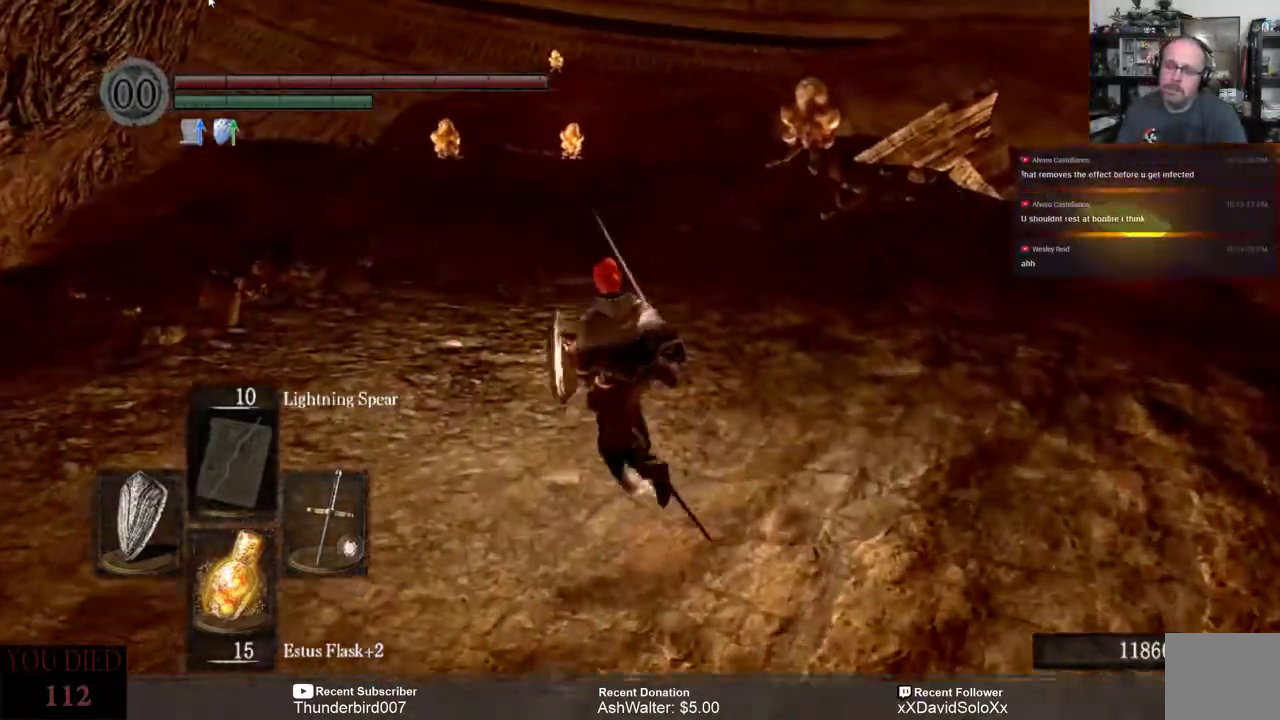
{"buttons": [], "left_stick": "up", "right_stick": "center", "events": []}
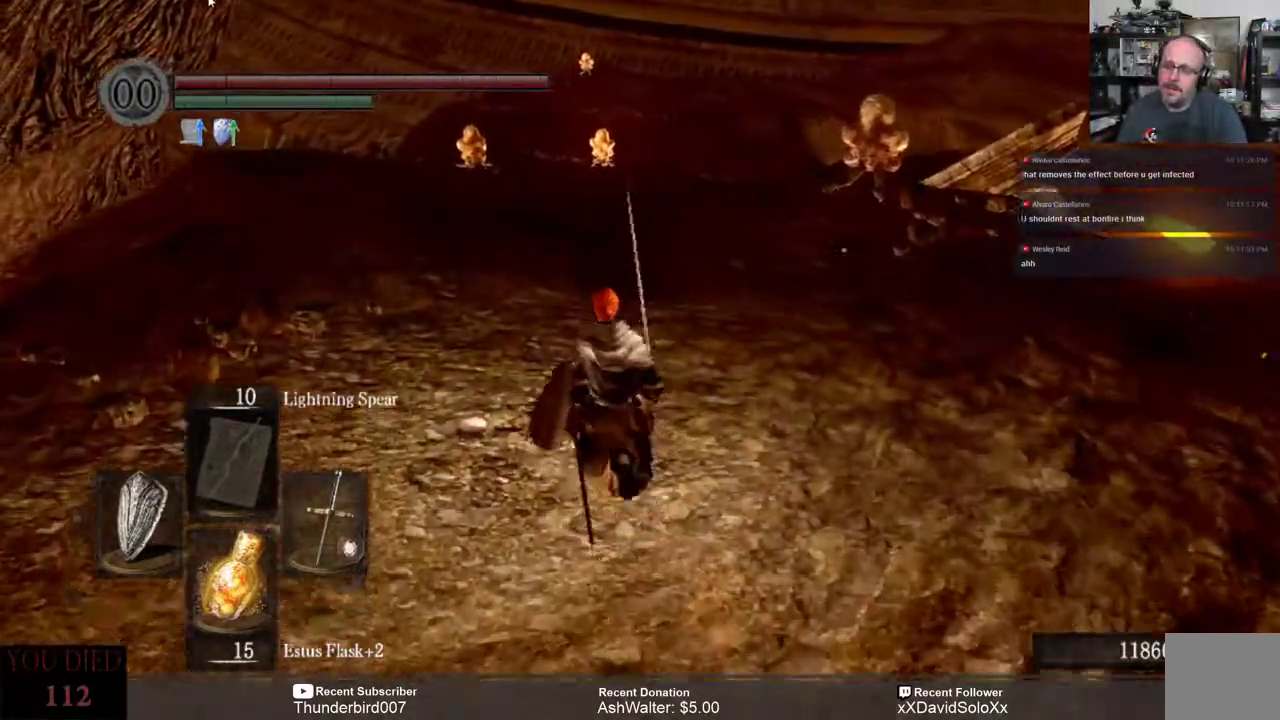
{"buttons": ["B"], "left_stick": "up", "right_stick": "center", "events": [[200, "B", "down"]]}
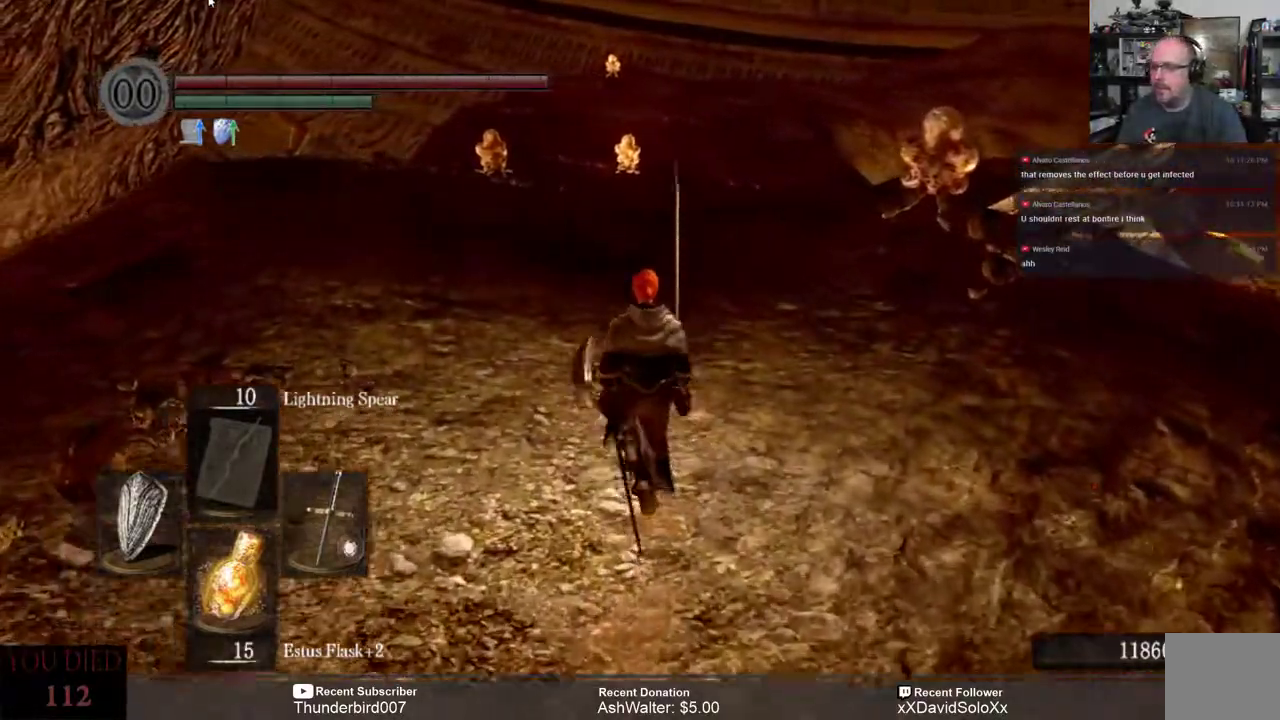
{"buttons": ["B"], "left_stick": "up", "right_stick": "center", "events": []}
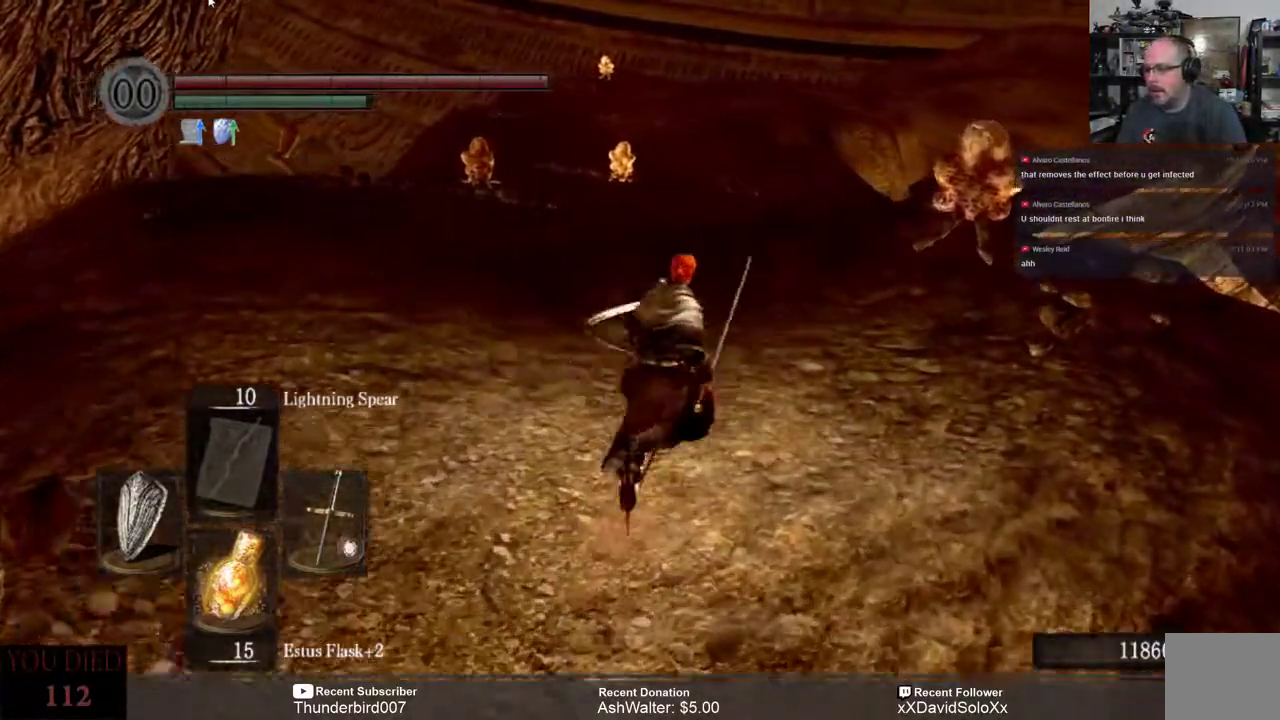
{"buttons": ["B"], "left_stick": "up", "right_stick": "center", "events": []}
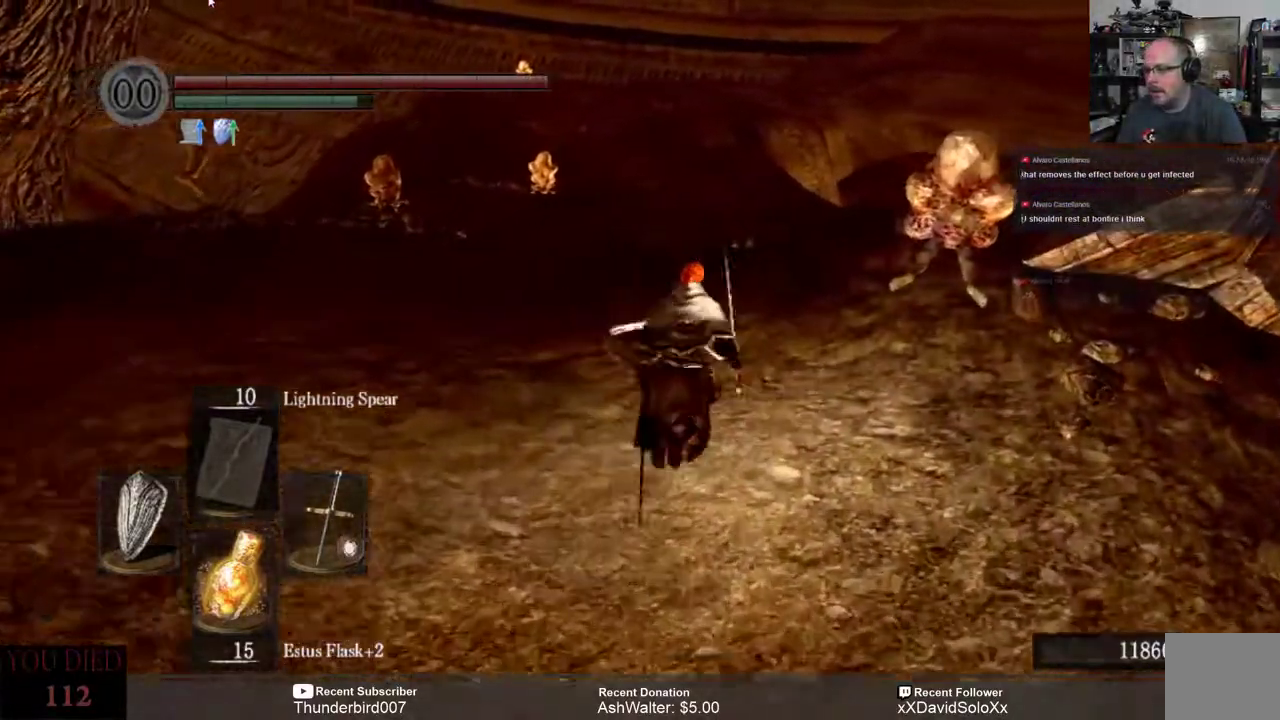
{"buttons": ["B"], "left_stick": "up", "right_stick": "center", "events": []}